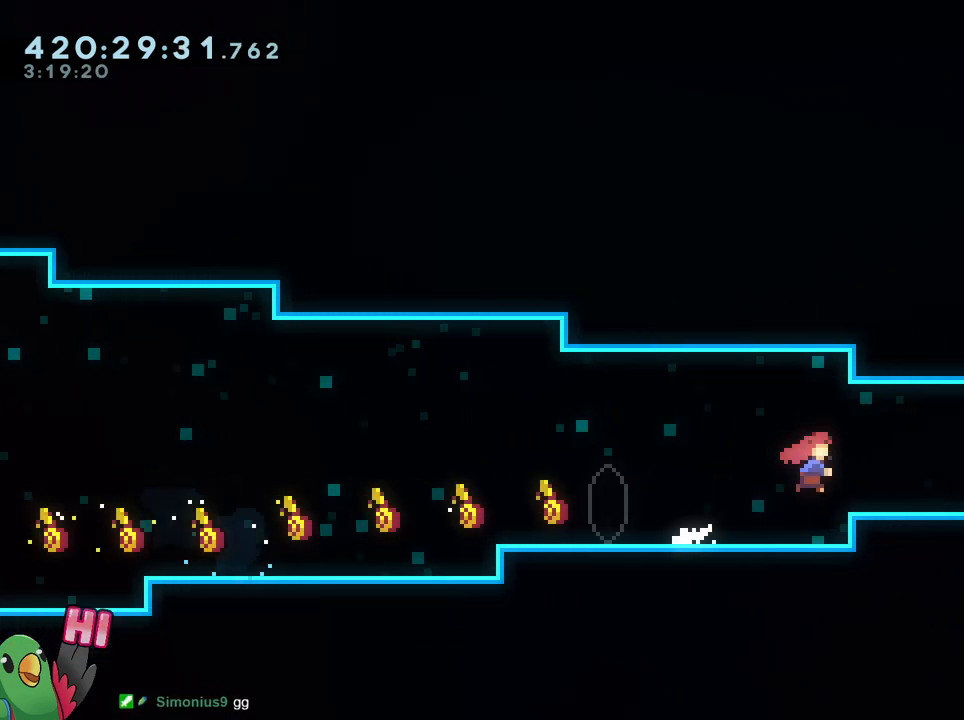
Gameplay with a controller (Nintendo layout); each line is a JSON object with the inputs held at the frame after it. "events" lists button and stick changes between this image and that frame as [ms after this image, input, new state], when the widget could be followed in between. Not read: DPAD_DOWN DPAD_RIGHT HOME L1 L3 R1 R3 SELECT.
{"buttons": ["B"], "left_stick": "down-right", "right_stick": "center", "events": [[117, "Y", "up"]]}
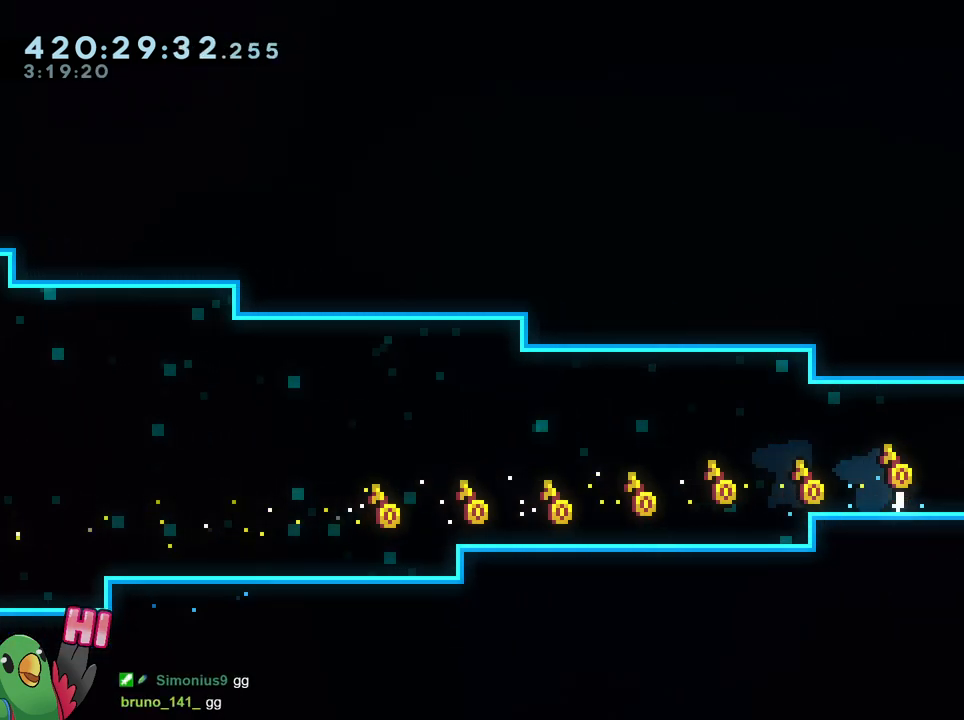
{"buttons": [], "left_stick": "right", "right_stick": "center", "events": [[67, "B", "up"], [184, "left_stick", "right"], [200, "Y", "down"], [350, "Y", "up"]]}
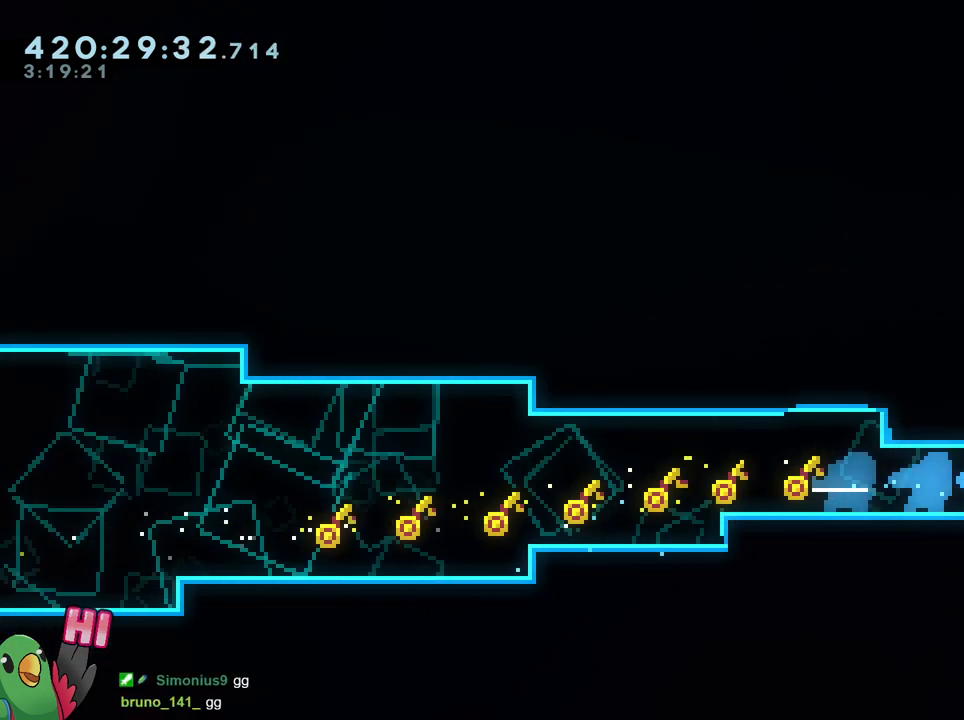
{"buttons": [], "left_stick": "right", "right_stick": "center", "events": []}
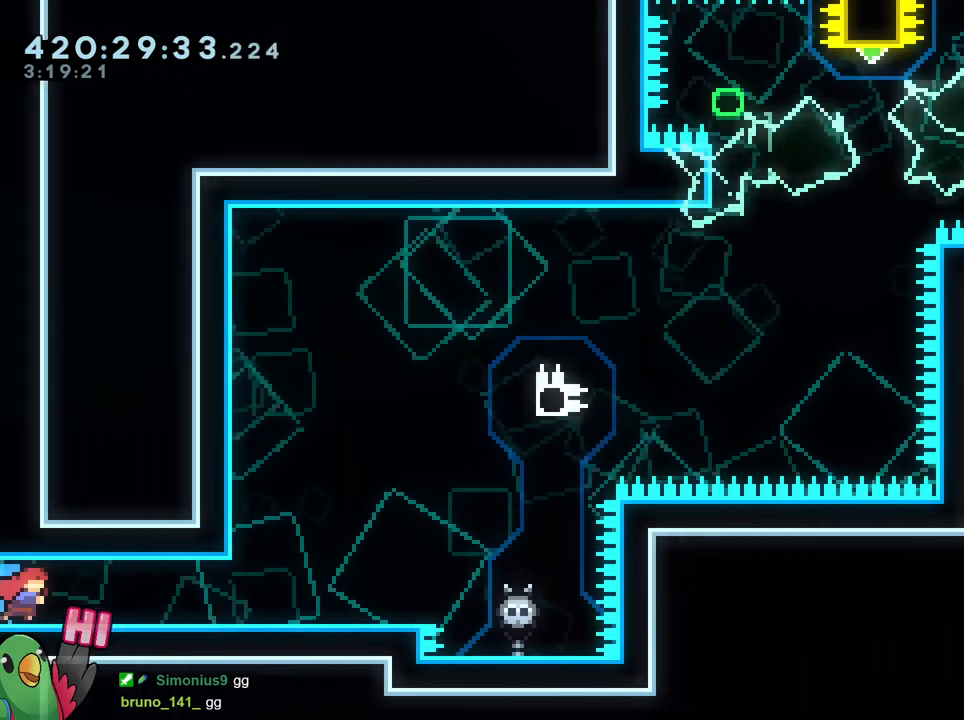
{"buttons": [], "left_stick": "right", "right_stick": "center", "events": []}
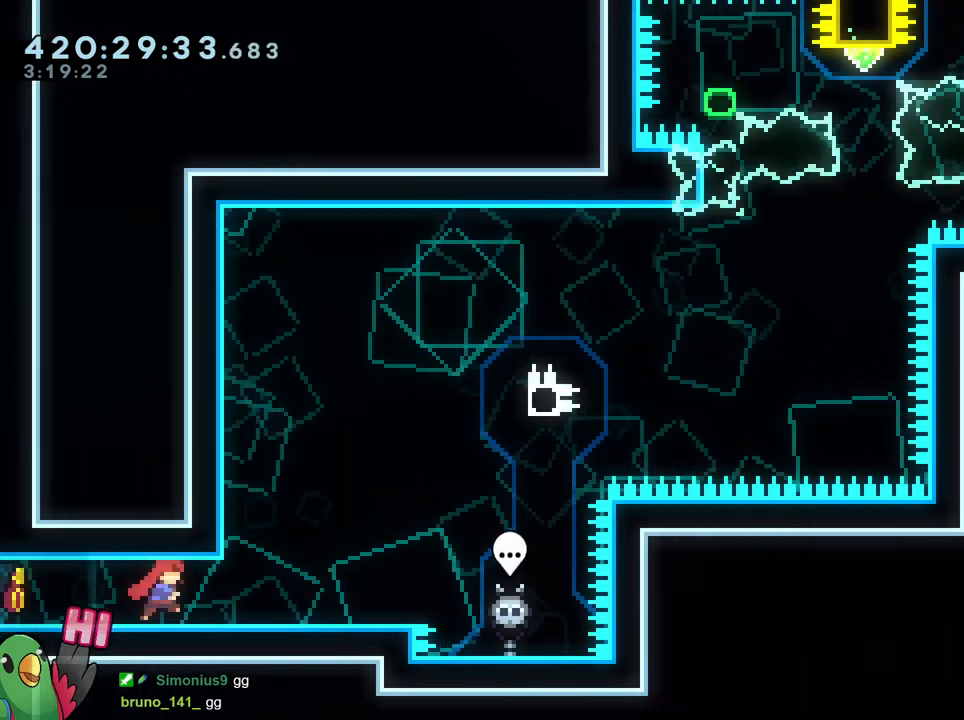
{"buttons": [], "left_stick": "right", "right_stick": "center", "events": [[183, "left_stick", "center"], [450, "left_stick", "right"]]}
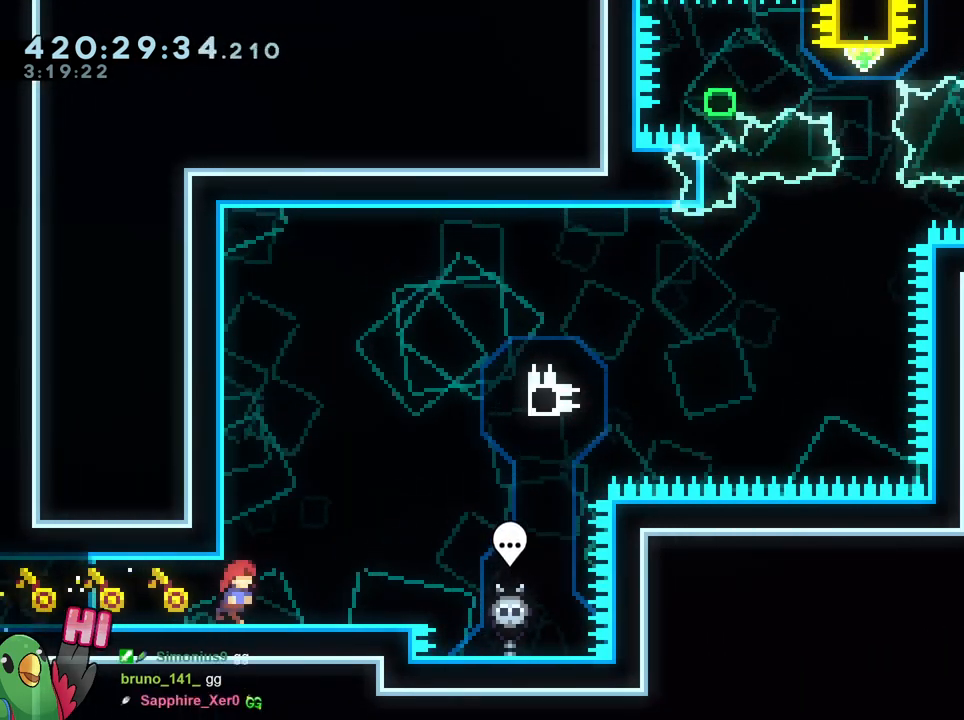
{"buttons": [], "left_stick": "right", "right_stick": "center", "events": [[134, "left_stick", "center"], [367, "left_stick", "right"]]}
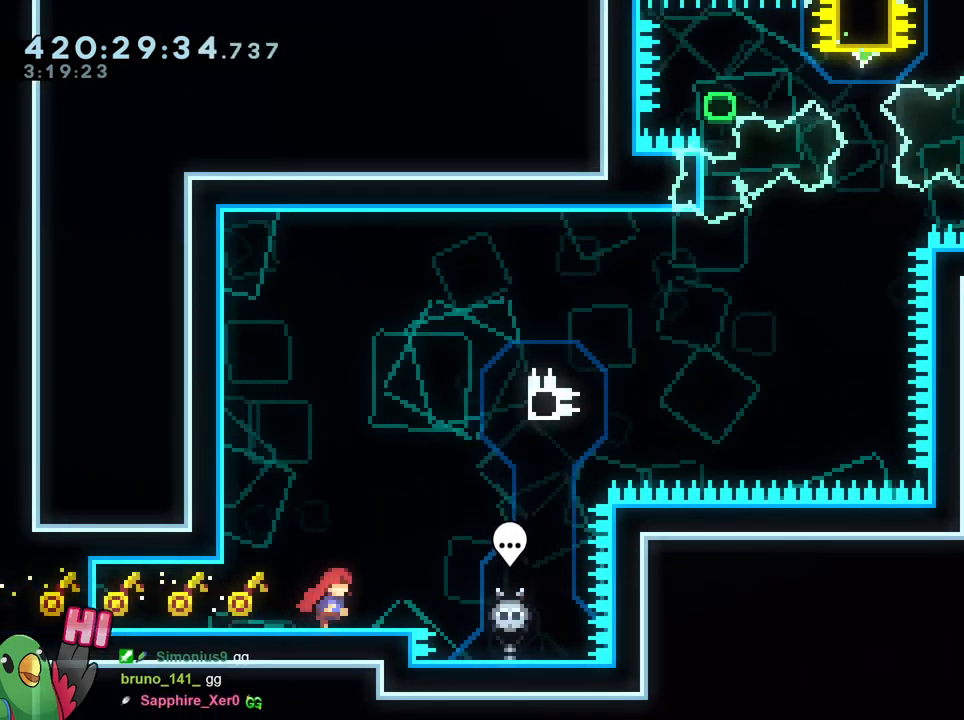
{"buttons": [], "left_stick": "center", "right_stick": "center", "events": [[50, "left_stick", "center"]]}
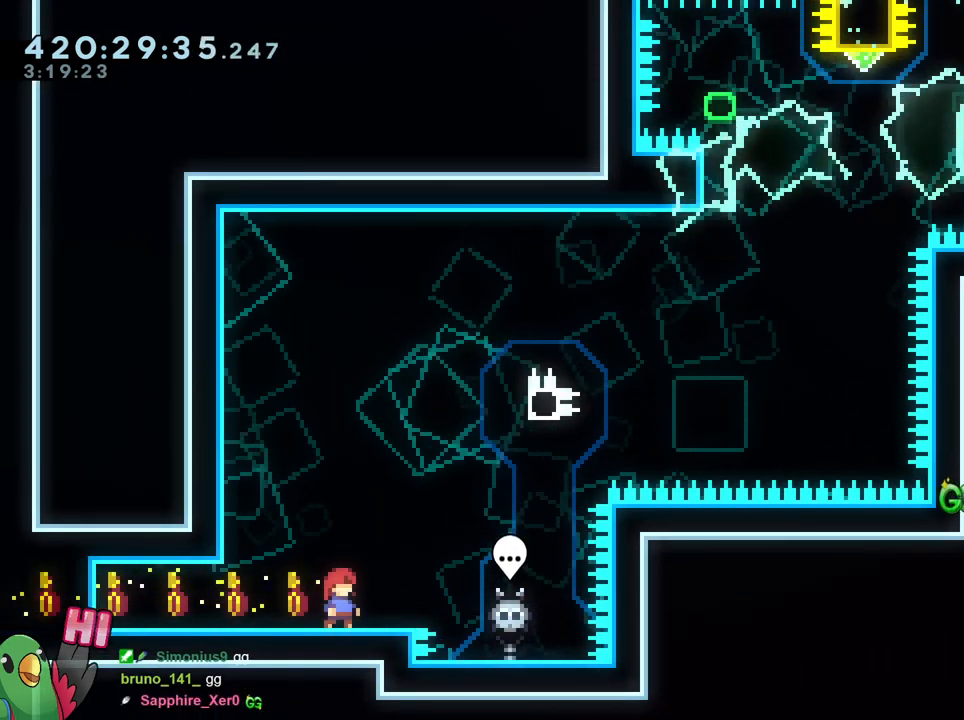
{"buttons": [], "left_stick": "left", "right_stick": "center", "events": [[234, "left_stick", "left"], [284, "B", "down"], [484, "B", "up"]]}
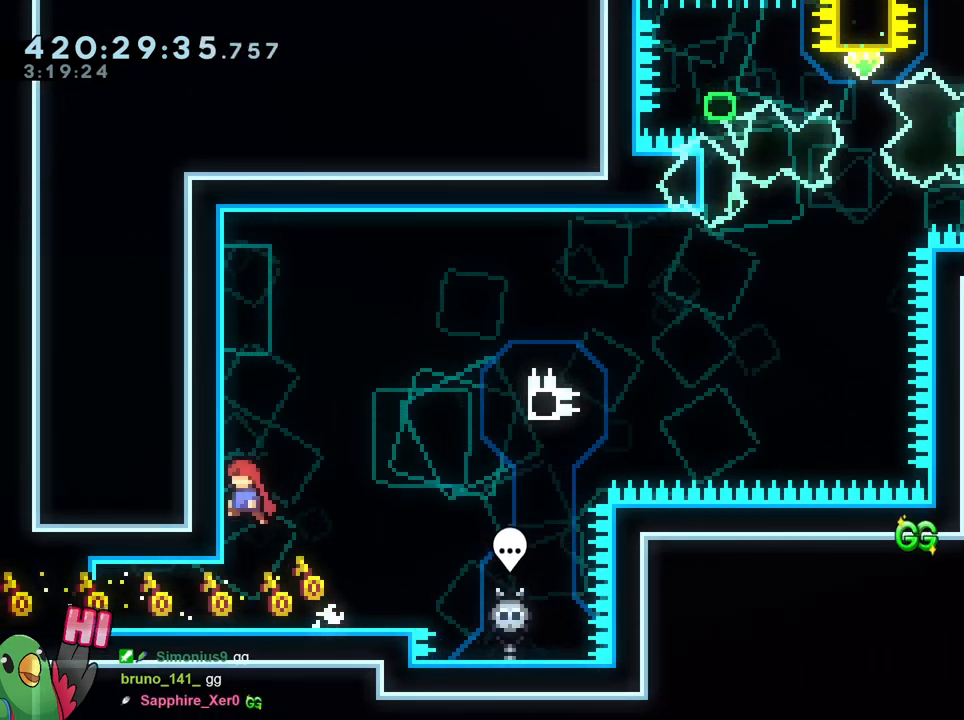
{"buttons": ["B"], "left_stick": "center", "right_stick": "center", "events": [[50, "left_stick", "center"], [117, "B", "down"]]}
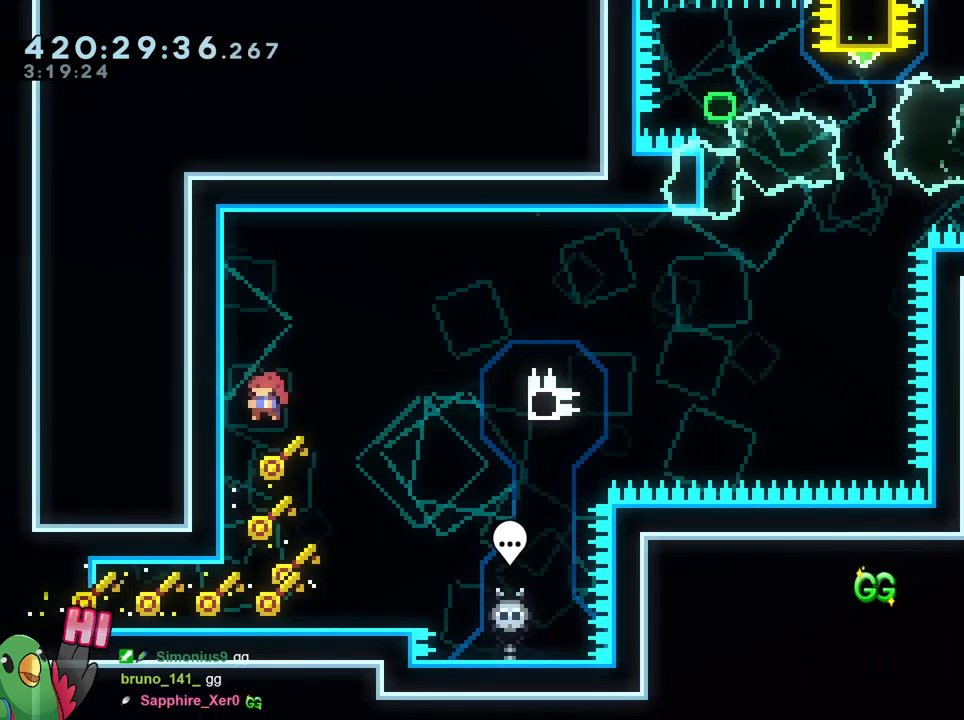
{"buttons": ["B"], "left_stick": "center", "right_stick": "center", "events": [[17, "Y", "down"], [134, "B", "up"], [167, "Y", "up"], [251, "B", "down"]]}
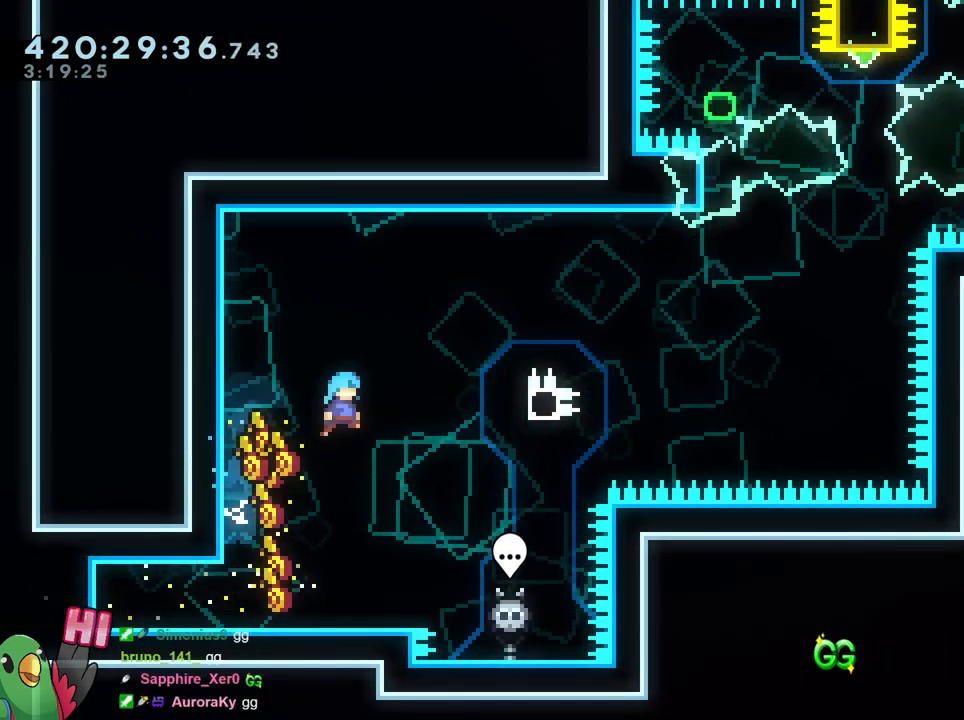
{"buttons": [], "left_stick": "center", "right_stick": "center", "events": [[183, "B", "up"]]}
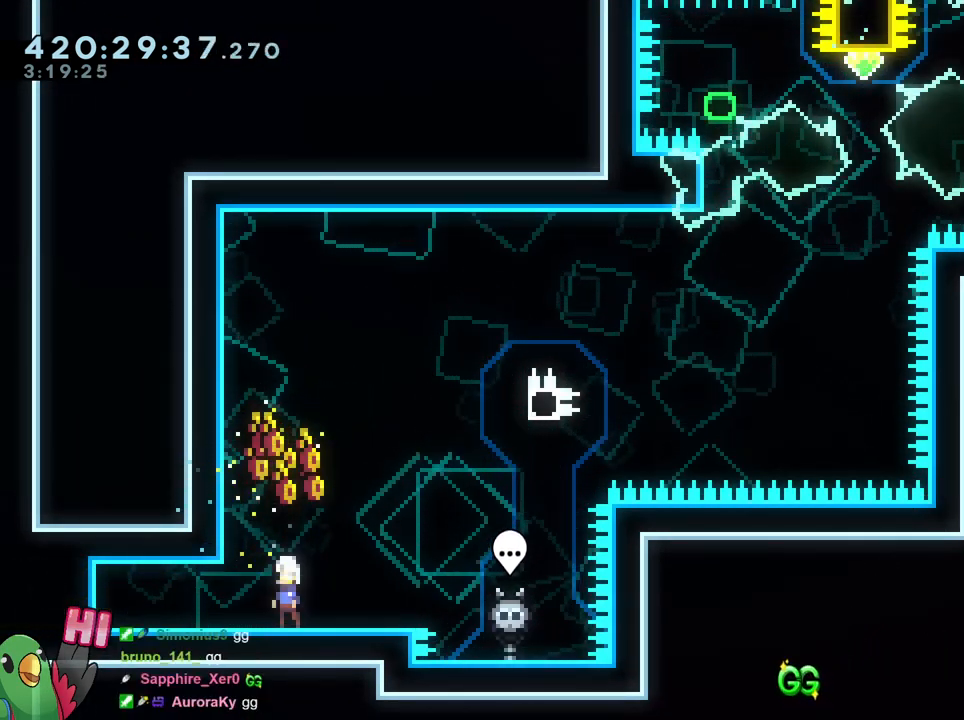
{"buttons": [], "left_stick": "center", "right_stick": "center", "events": []}
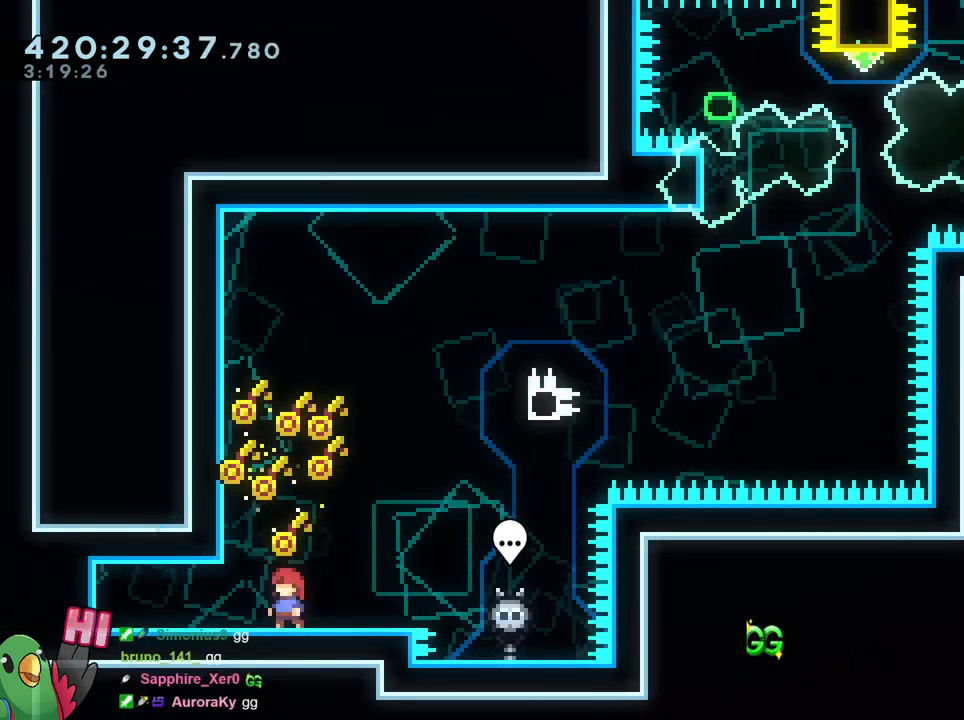
{"buttons": [], "left_stick": "center", "right_stick": "center", "events": []}
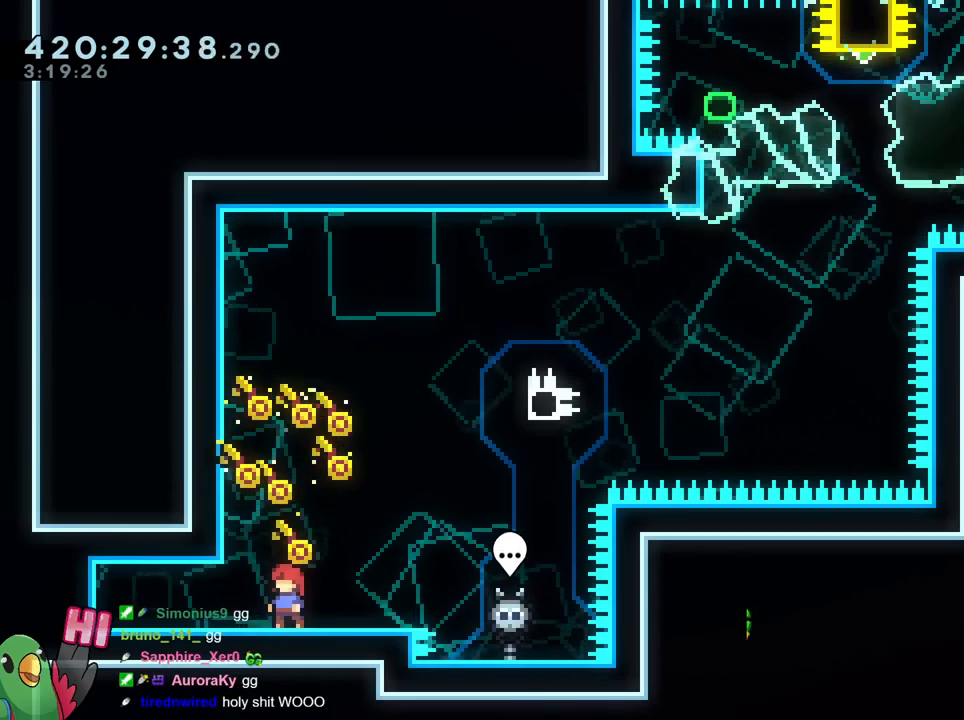
{"buttons": [], "left_stick": "center", "right_stick": "center", "events": []}
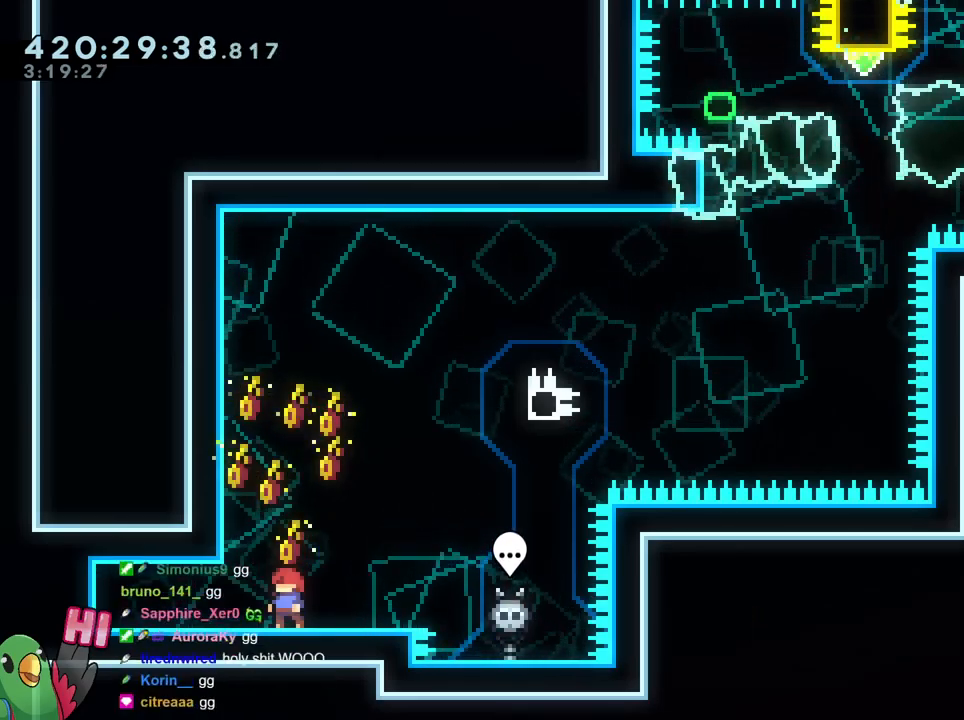
{"buttons": [], "left_stick": "center", "right_stick": "center", "events": []}
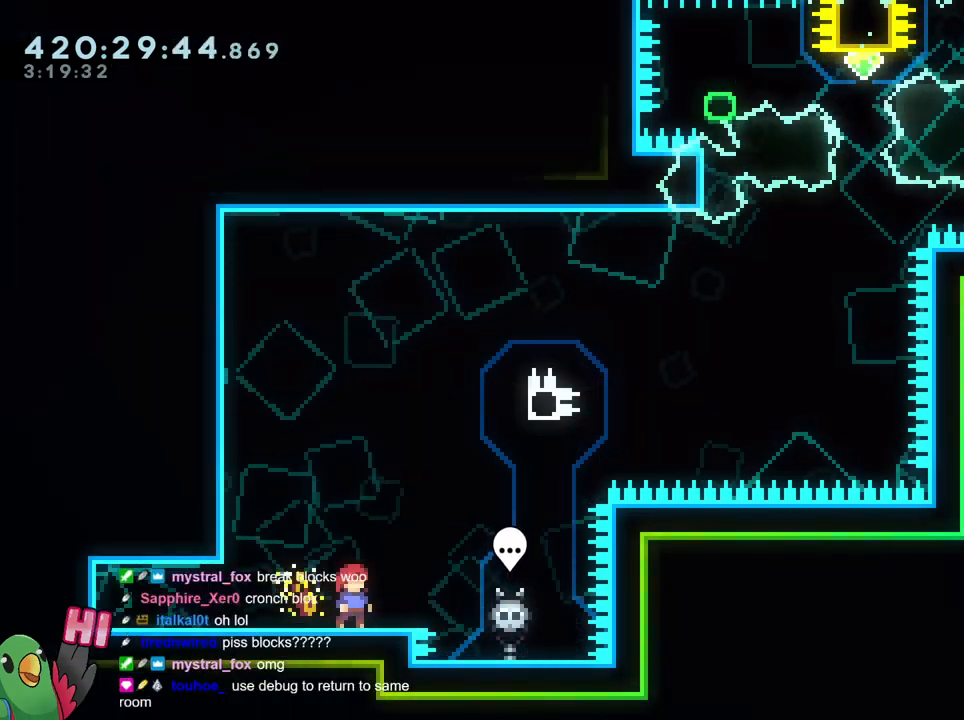
{"buttons": [], "left_stick": "center", "right_stick": "center", "events": []}